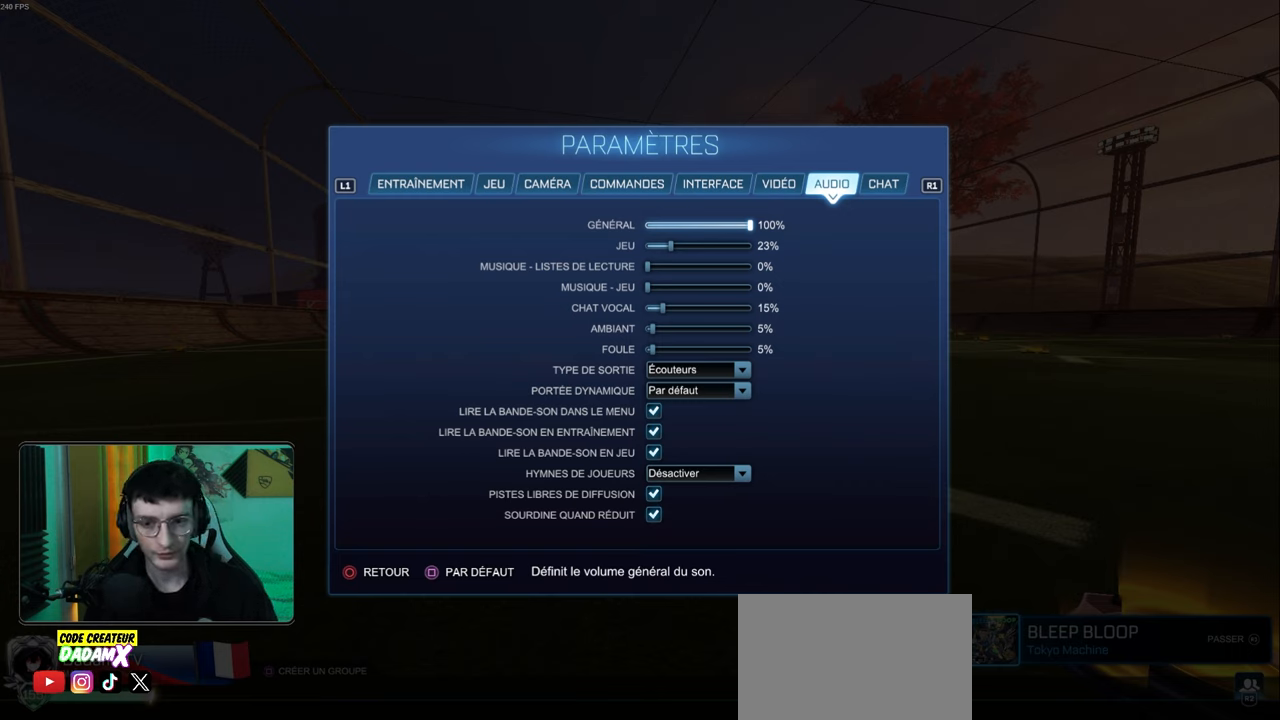
Gameplay with a controller (PlayStation layout); each line is a JSON object with the inputs held at the frame after it. "events" lists button and stick changes between this image and that frame as [ms after this image, input, new state], when the widget could be followed in between. Not read: right_stick.
{"buttons": ["DPAD_DOWN"], "left_stick": "center", "events": [[500, "DPAD_DOWN", "down"]]}
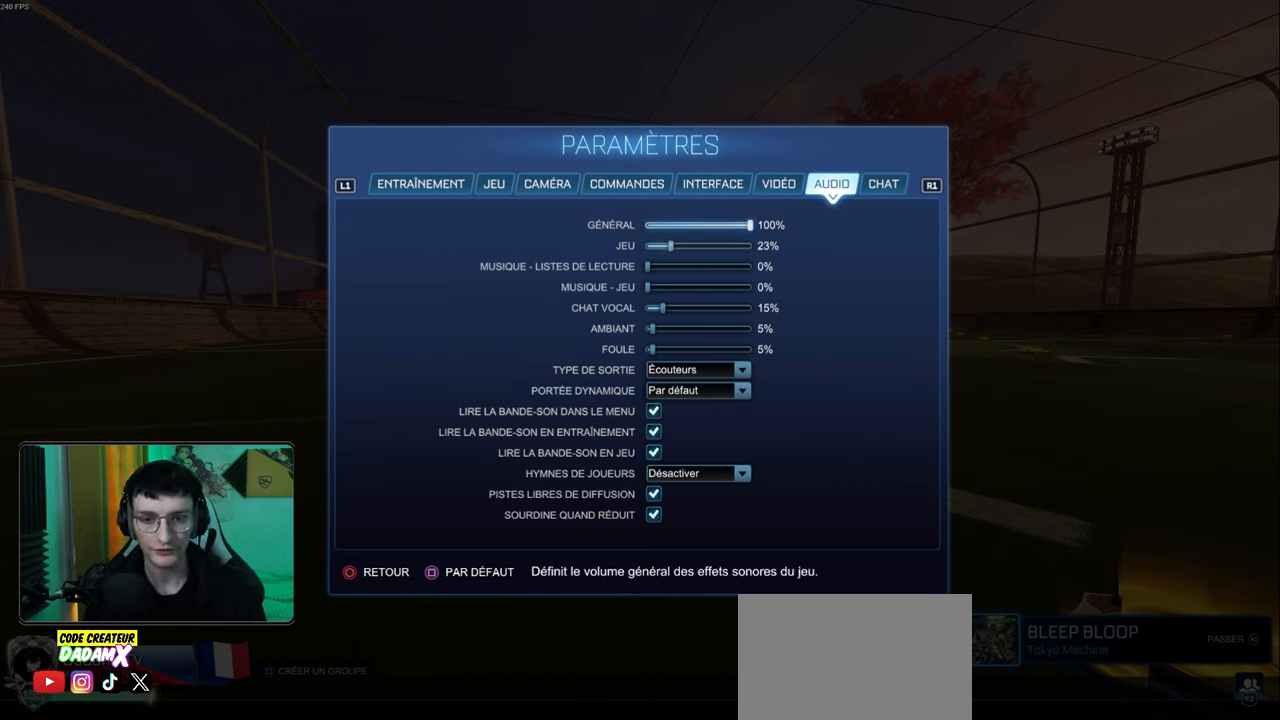
{"buttons": [], "left_stick": "center", "events": [[267, "DPAD_DOWN", "up"]]}
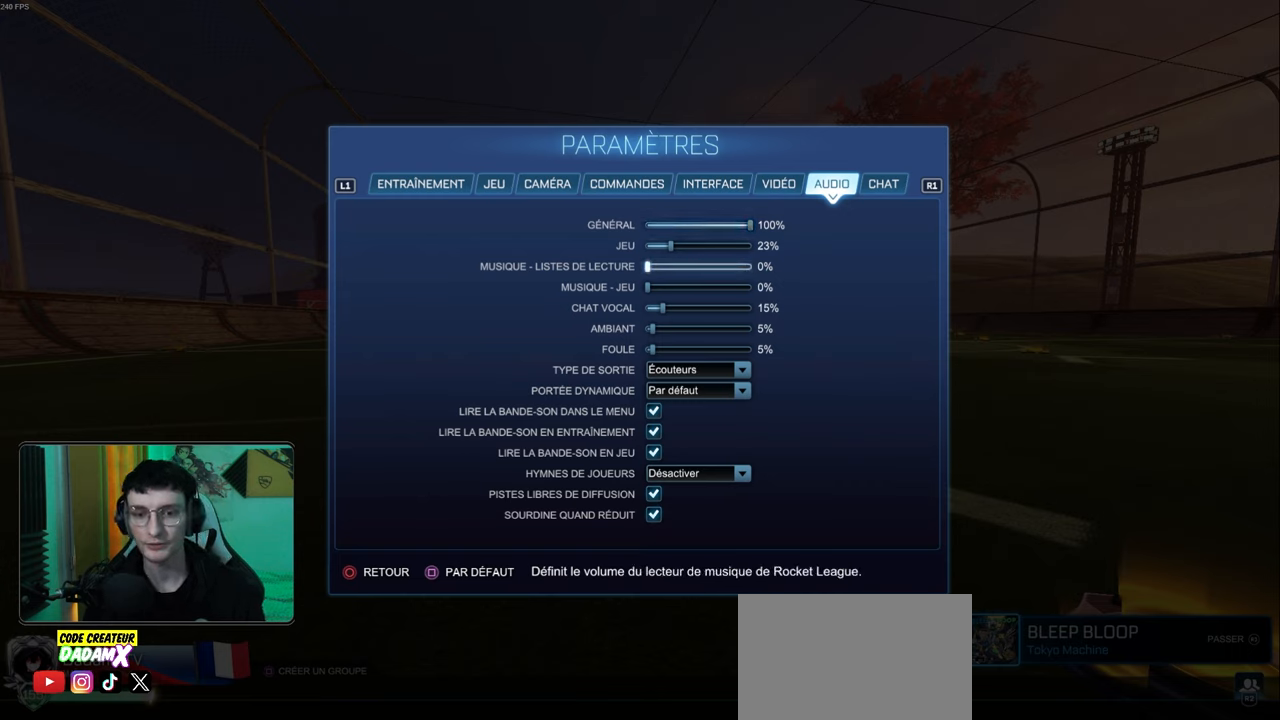
{"buttons": [], "left_stick": "center", "events": [[283, "DPAD_UP", "down"], [433, "DPAD_UP", "up"]]}
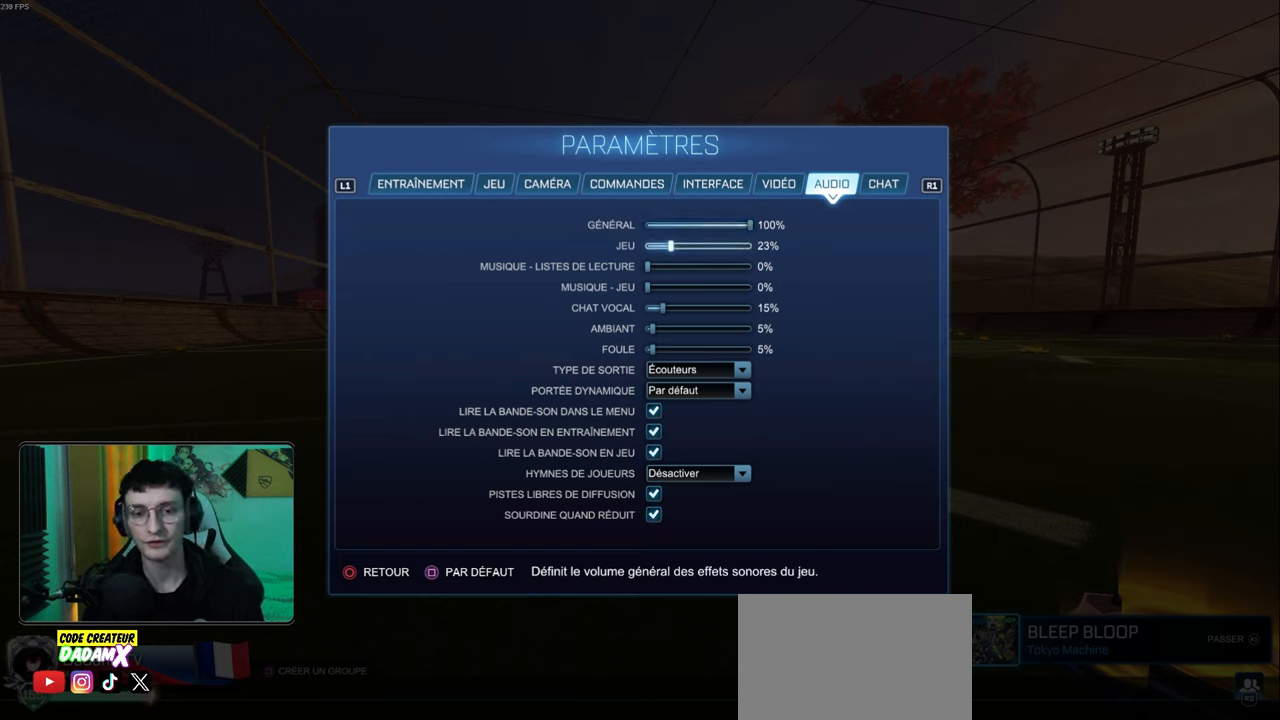
{"buttons": [], "left_stick": "center", "events": [[117, "DPAD_DOWN", "down"], [200, "DPAD_DOWN", "up"], [350, "DPAD_UP", "down"], [450, "DPAD_UP", "up"]]}
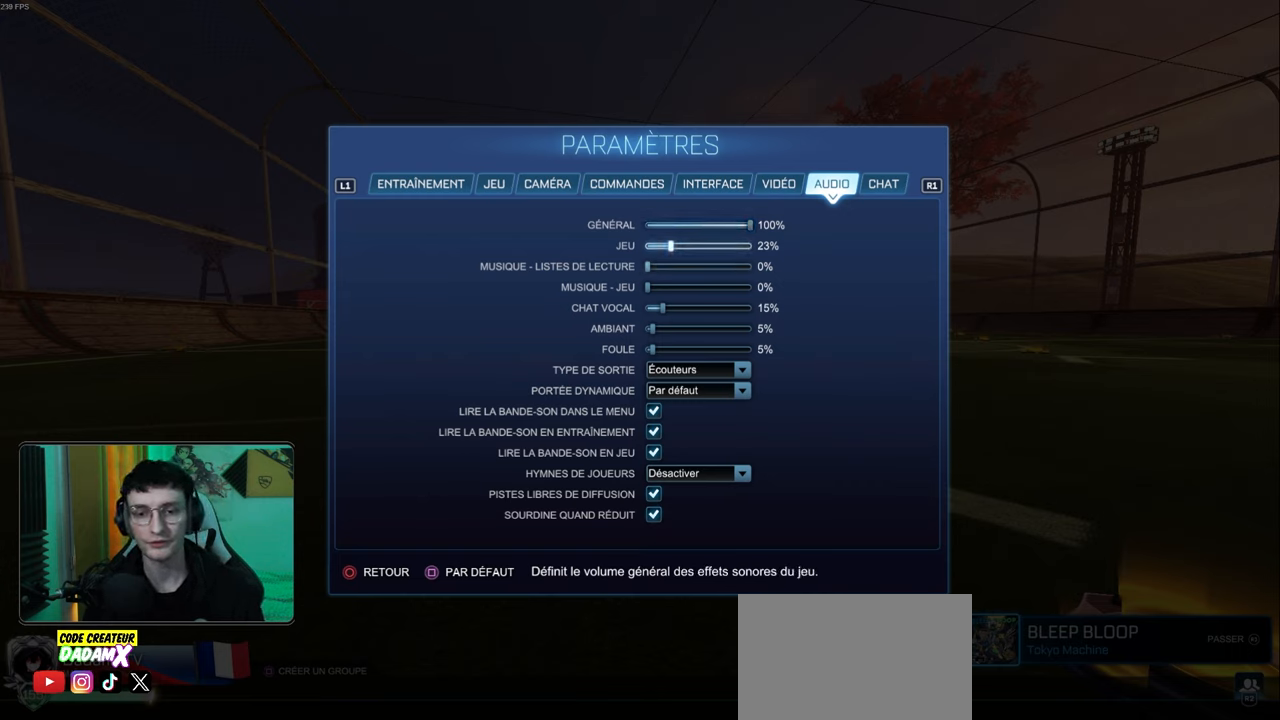
{"buttons": ["DPAD_DOWN"], "left_stick": "center", "events": [[117, "DPAD_DOWN", "down"]]}
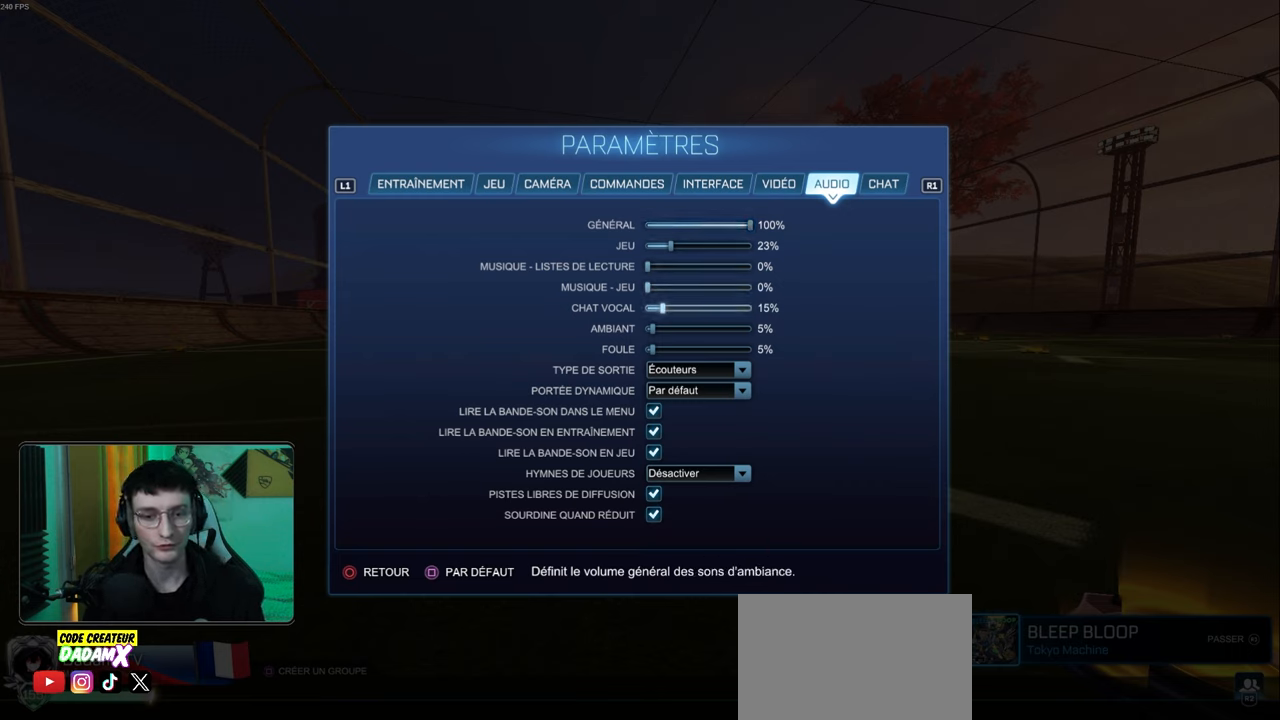
{"buttons": ["DPAD_DOWN"], "left_stick": "center", "events": [[117, "DPAD_DOWN", "up"], [467, "DPAD_DOWN", "down"]]}
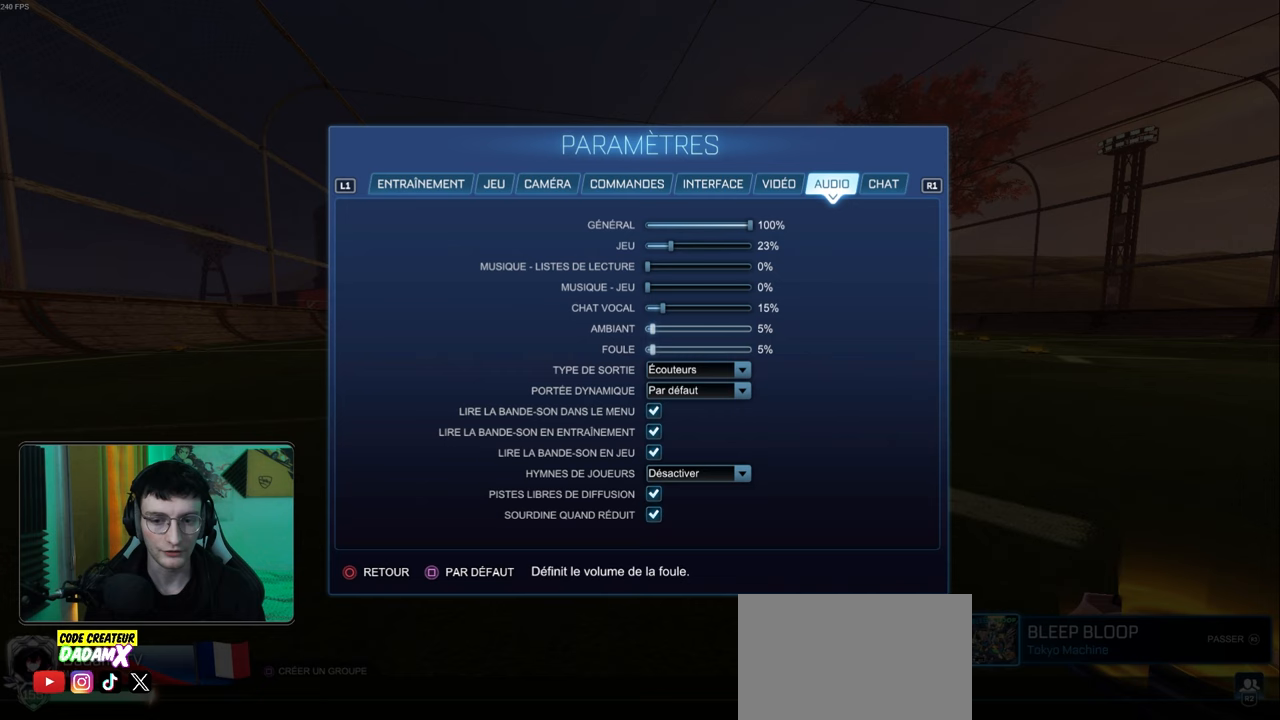
{"buttons": ["DPAD_UP"], "left_stick": "center", "events": [[17, "DPAD_DOWN", "up"], [217, "DPAD_UP", "down"], [300, "DPAD_UP", "up"], [383, "DPAD_UP", "down"]]}
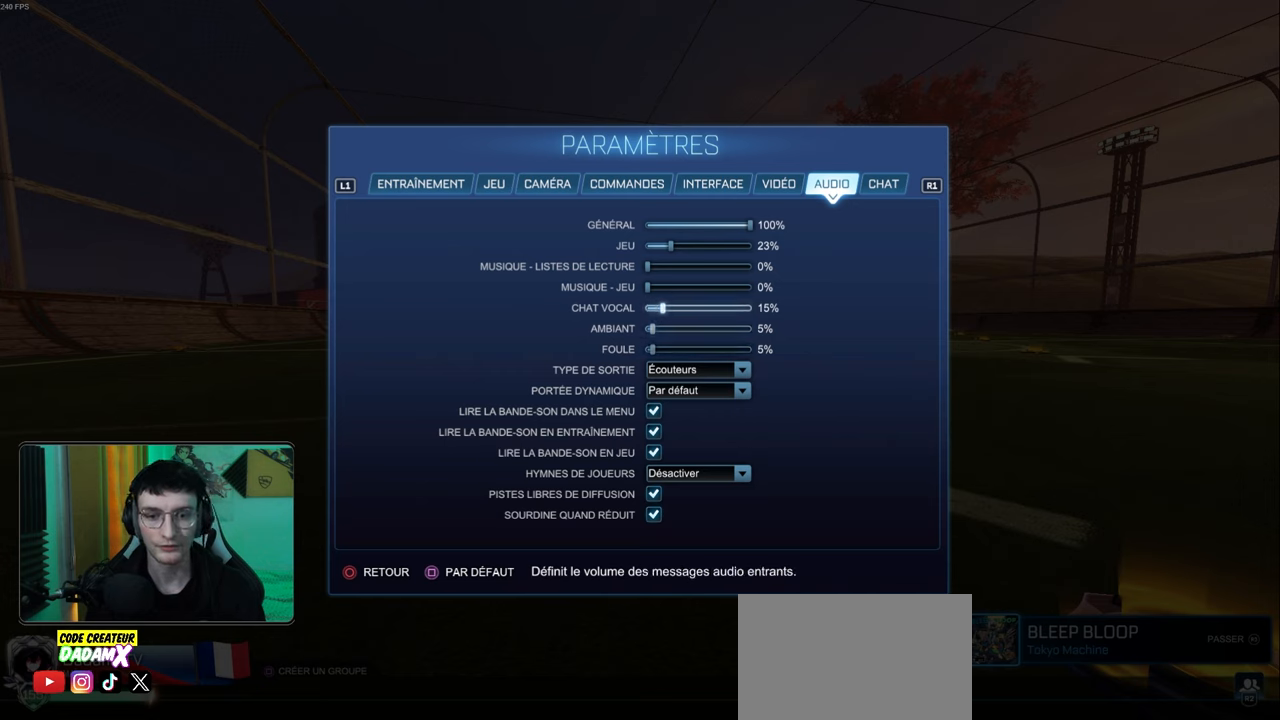
{"buttons": [], "left_stick": "center", "events": [[217, "DPAD_DOWN", "down"], [217, "DPAD_UP", "up"], [317, "DPAD_DOWN", "up"]]}
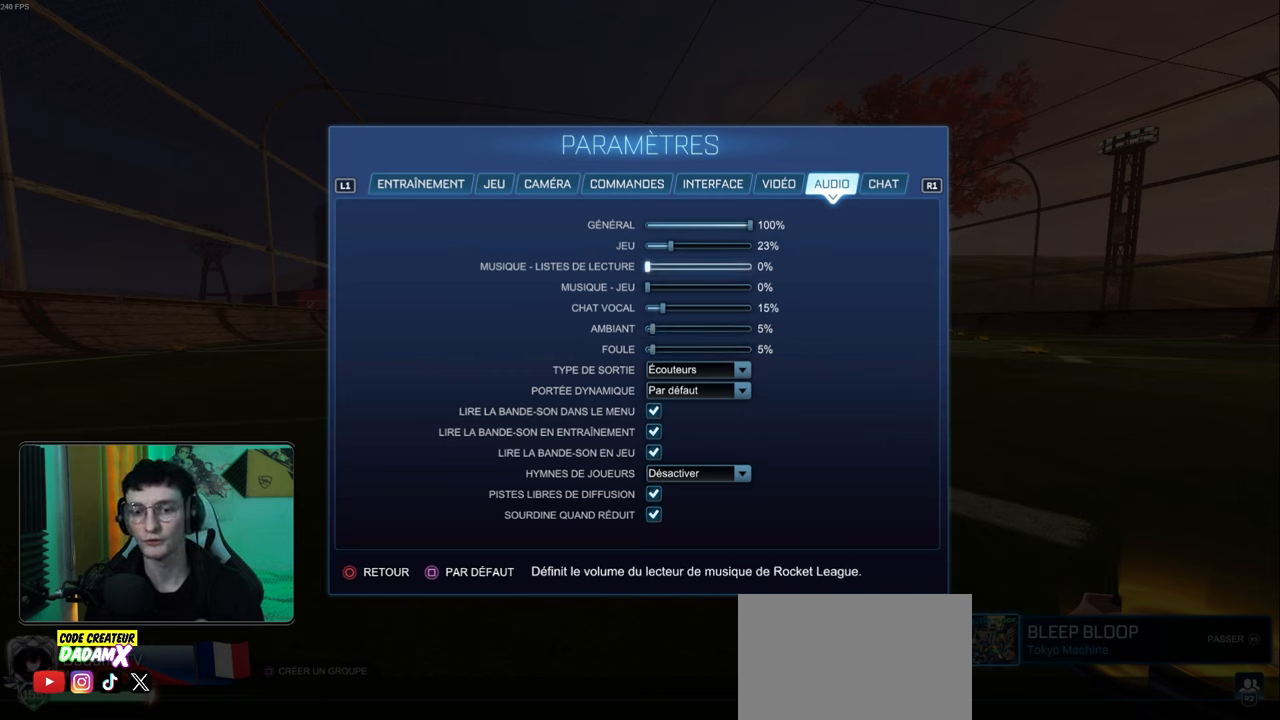
{"buttons": [], "left_stick": "center", "events": [[300, "DPAD_RIGHT", "down"], [400, "DPAD_RIGHT", "up"]]}
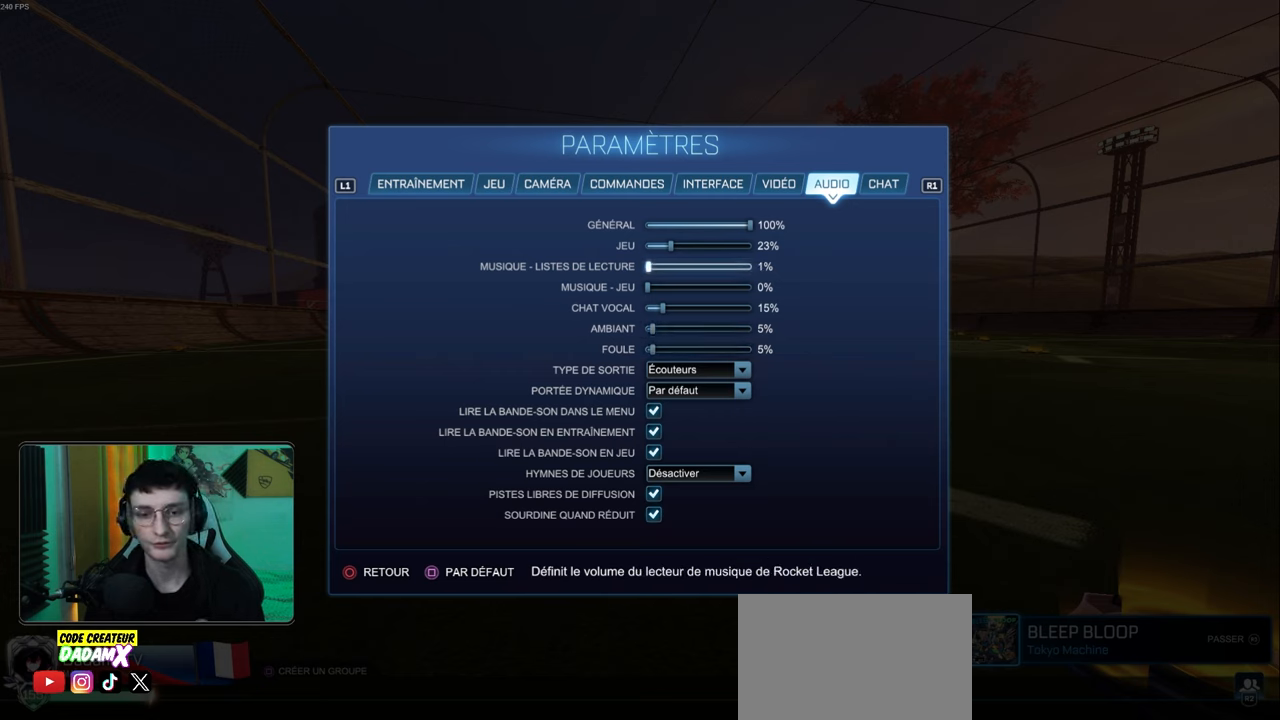
{"buttons": [], "left_stick": "center", "events": [[200, "DPAD_UP", "down"], [317, "DPAD_UP", "up"]]}
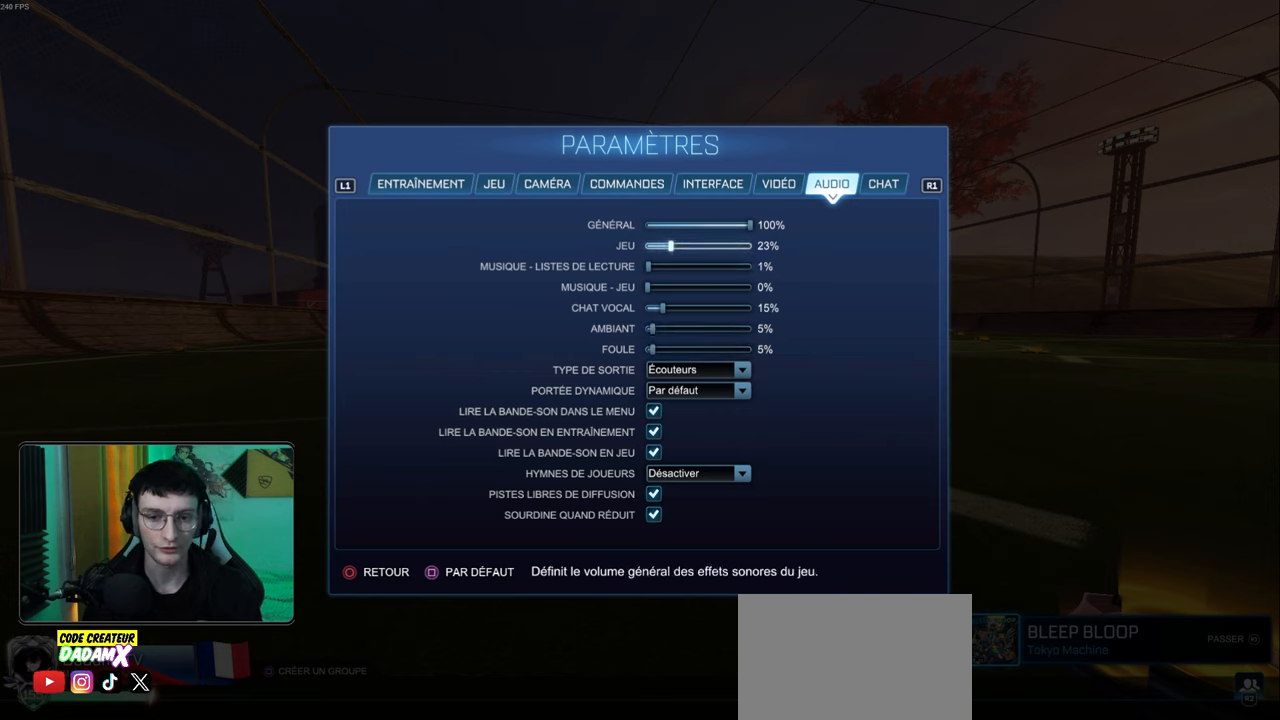
{"buttons": [], "left_stick": "center", "events": [[233, "DPAD_DOWN", "down"], [317, "DPAD_DOWN", "up"]]}
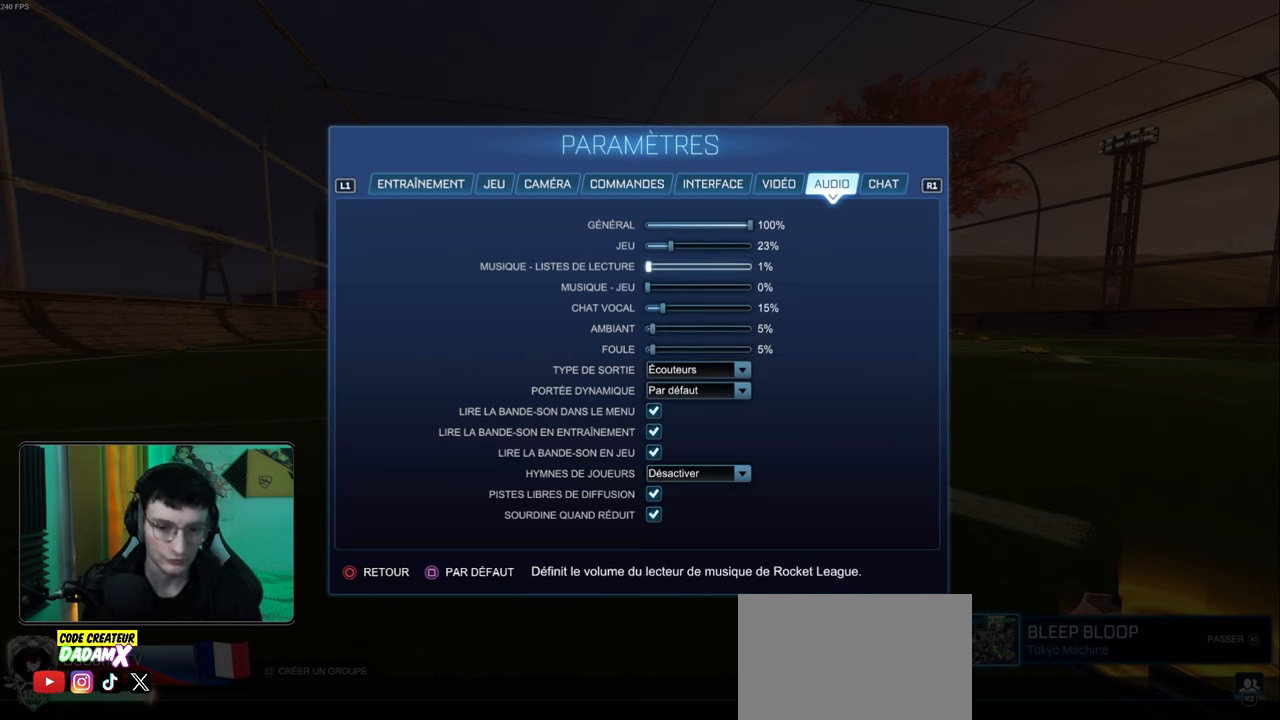
{"buttons": [], "left_stick": "center", "events": [[283, "DPAD_DOWN", "down"], [383, "DPAD_DOWN", "up"]]}
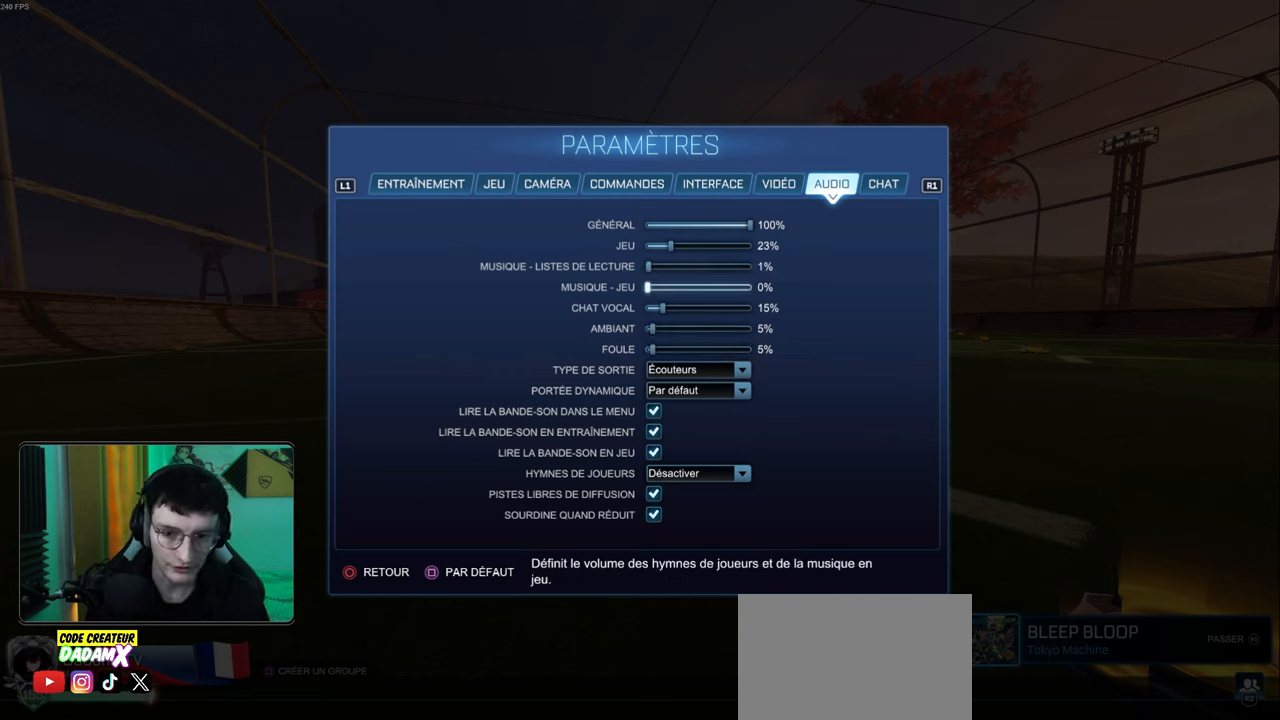
{"buttons": [], "left_stick": "center", "events": []}
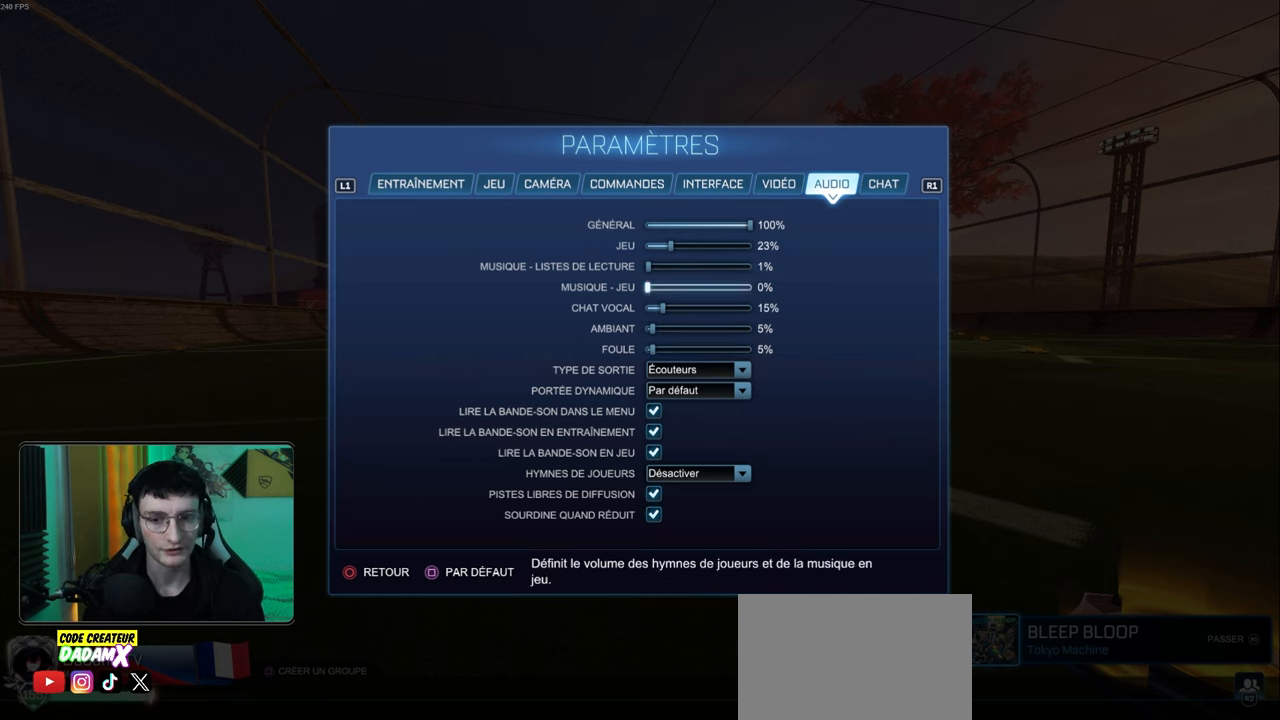
{"buttons": ["DPAD_UP"], "left_stick": "center", "events": [[483, "DPAD_UP", "down"]]}
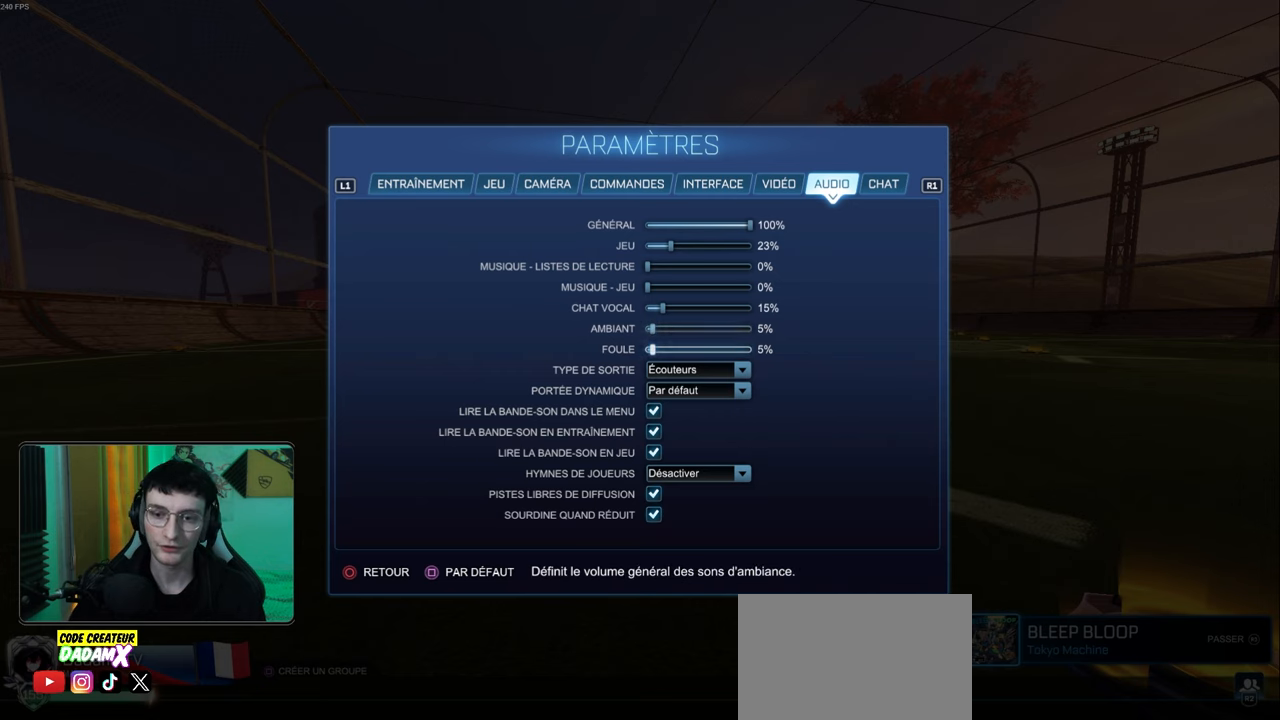
{"buttons": [], "left_stick": "center", "events": [[83, "DPAD_UP", "up"], [200, "DPAD_UP", "down"], [383, "DPAD_UP", "up"]]}
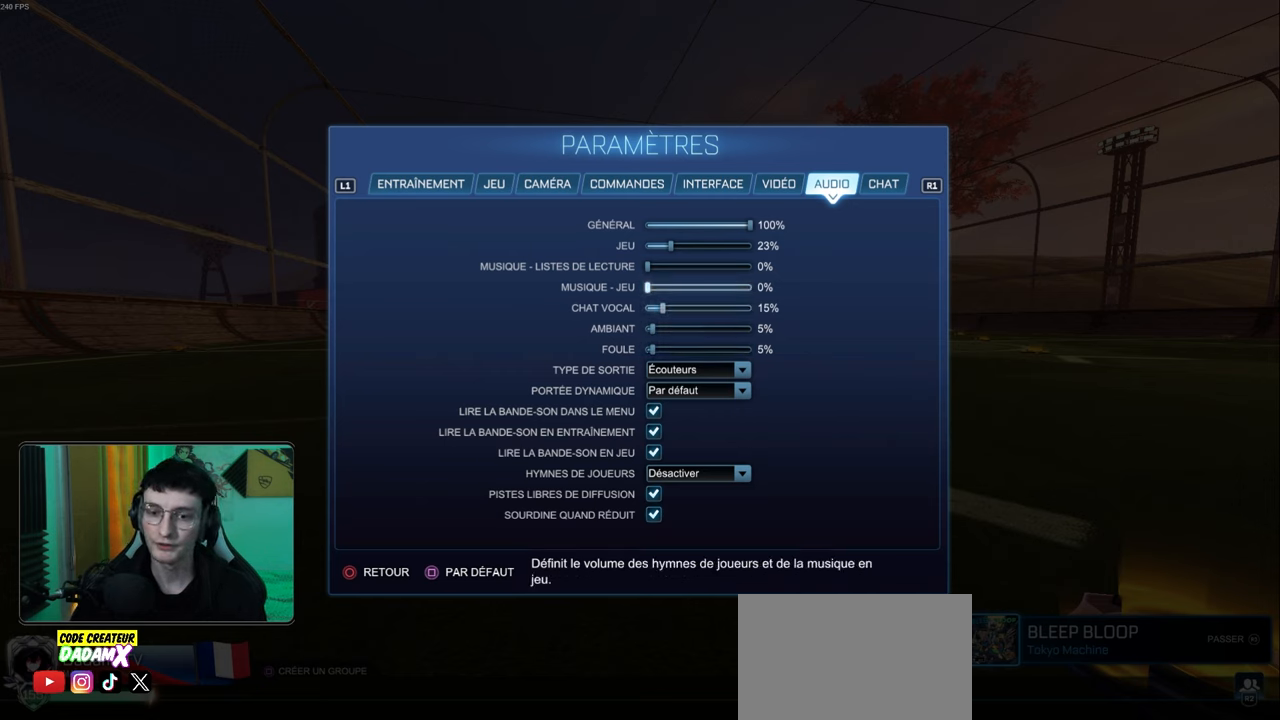
{"buttons": [], "left_stick": "center", "events": []}
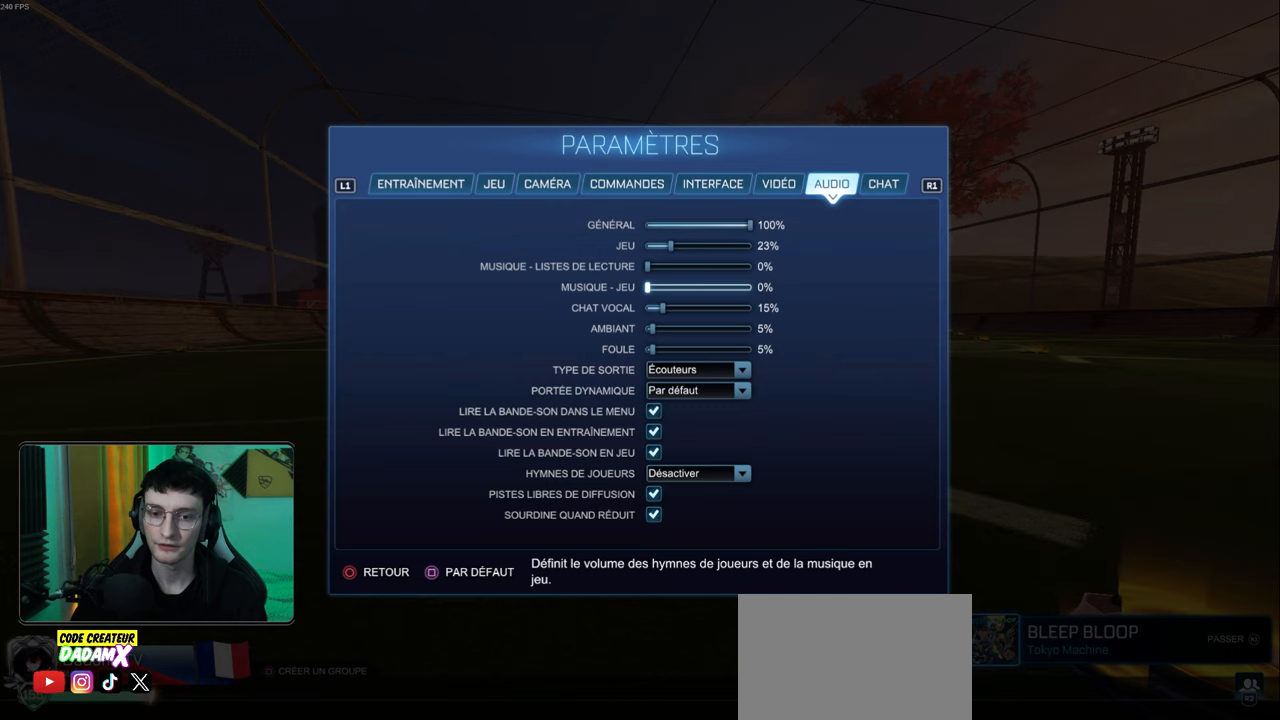
{"buttons": [], "left_stick": "center", "events": [[50, "DPAD_UP", "down"], [200, "DPAD_UP", "up"]]}
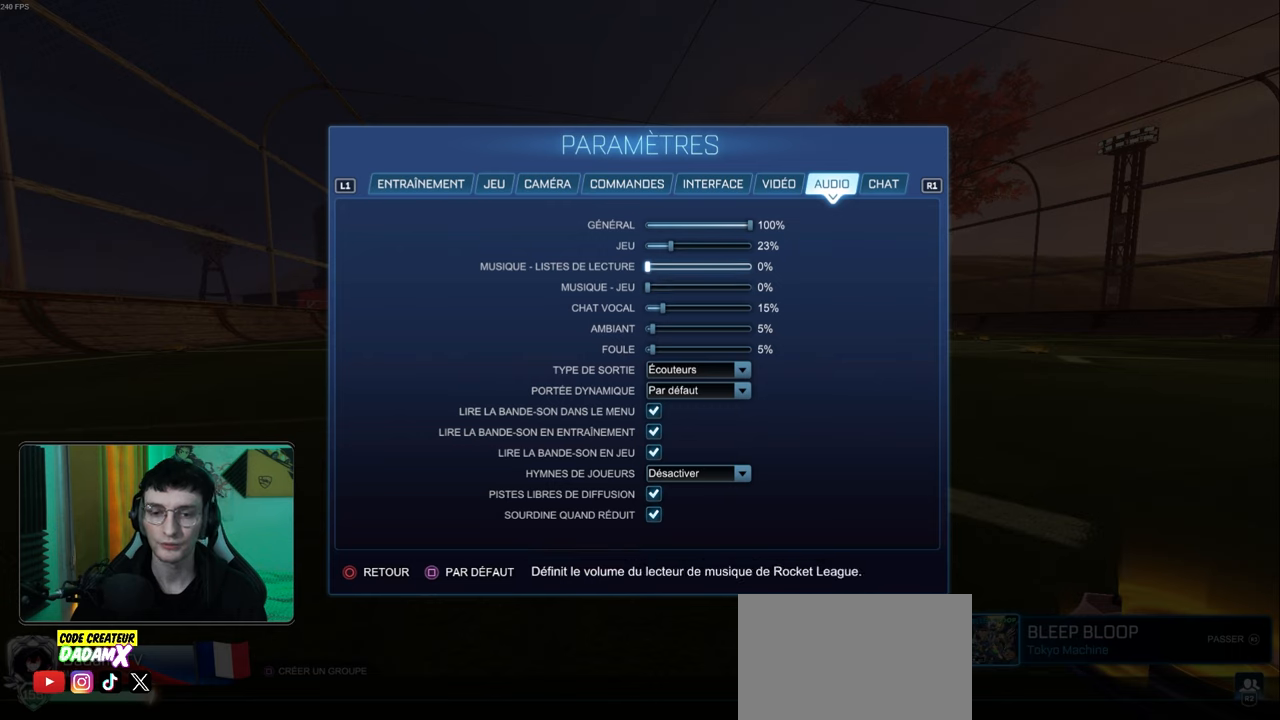
{"buttons": [], "left_stick": "center", "events": [[200, "DPAD_UP", "down"], [317, "DPAD_UP", "up"]]}